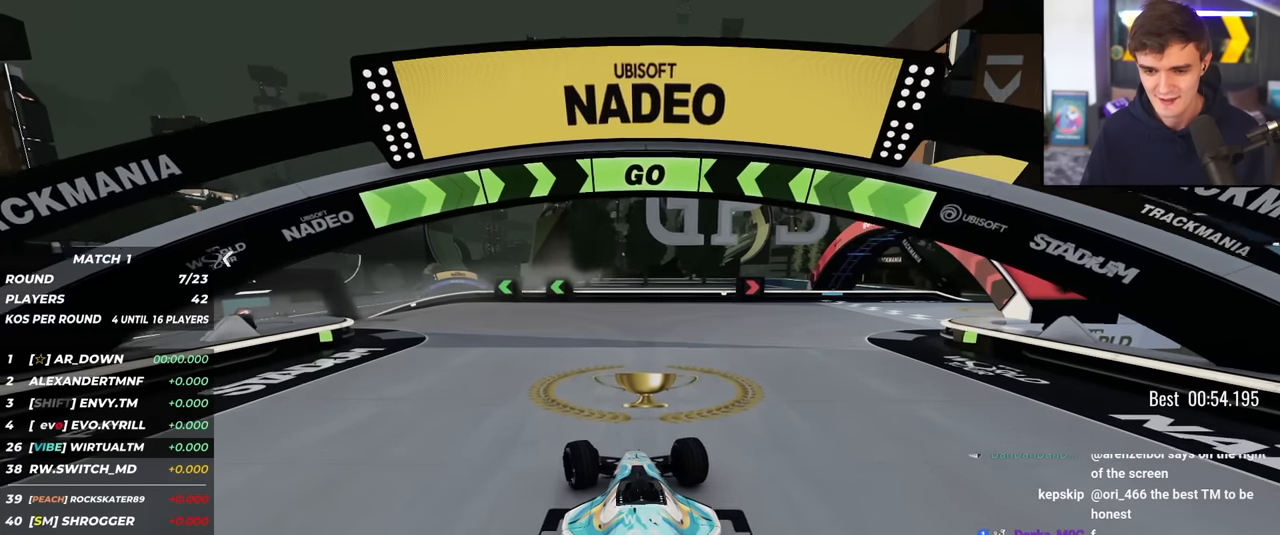
Gameplay with keyboard; each line is a JSON object with the keys held at the frame after it. "events" lists presses ("down") and releases ("up") of "brake", "down", "left", "right" and "up" between this image and that frame as [ms after this image, input, new state], when the widget could be followed in between. No other keys are recorded. Mouse input is not recorded. Key names are as the overlay labels them; some are game actions (e.g. jump) rather than physical keys.
{"keys": ["left", "up"], "events": []}
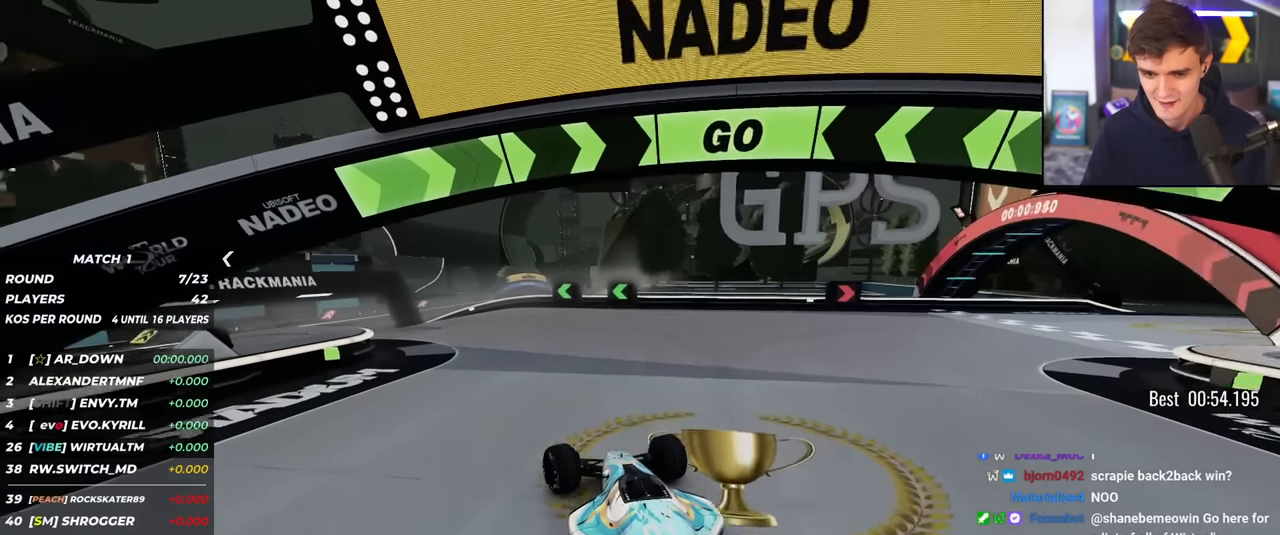
{"keys": ["up"], "events": [[433, "left", "up"]]}
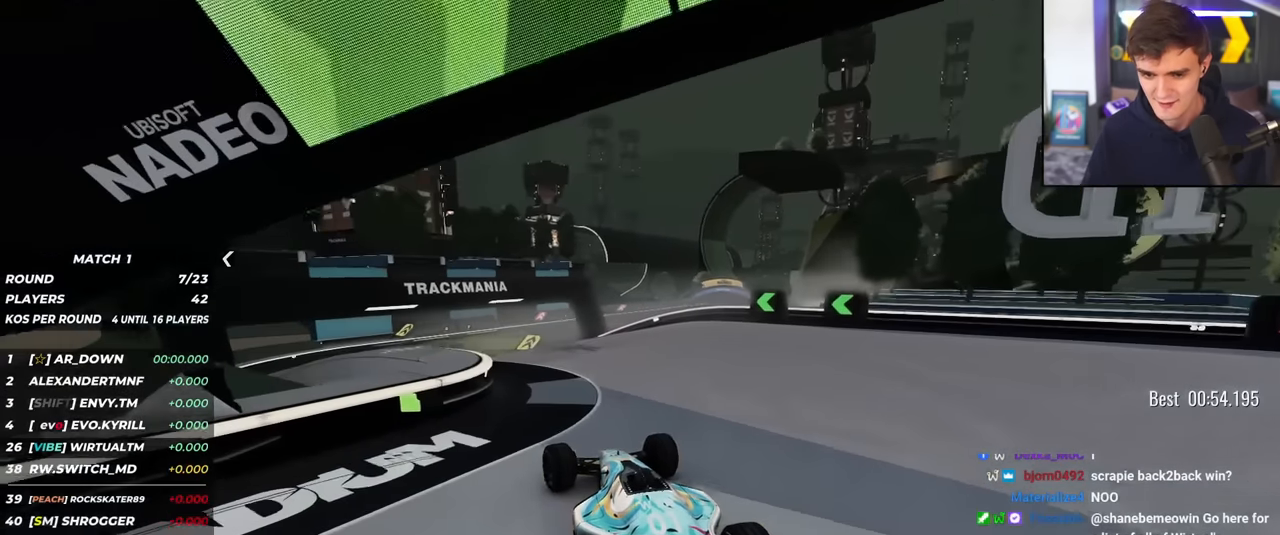
{"keys": ["left", "up"], "events": [[300, "right", "down"], [384, "right", "up"], [501, "left", "down"]]}
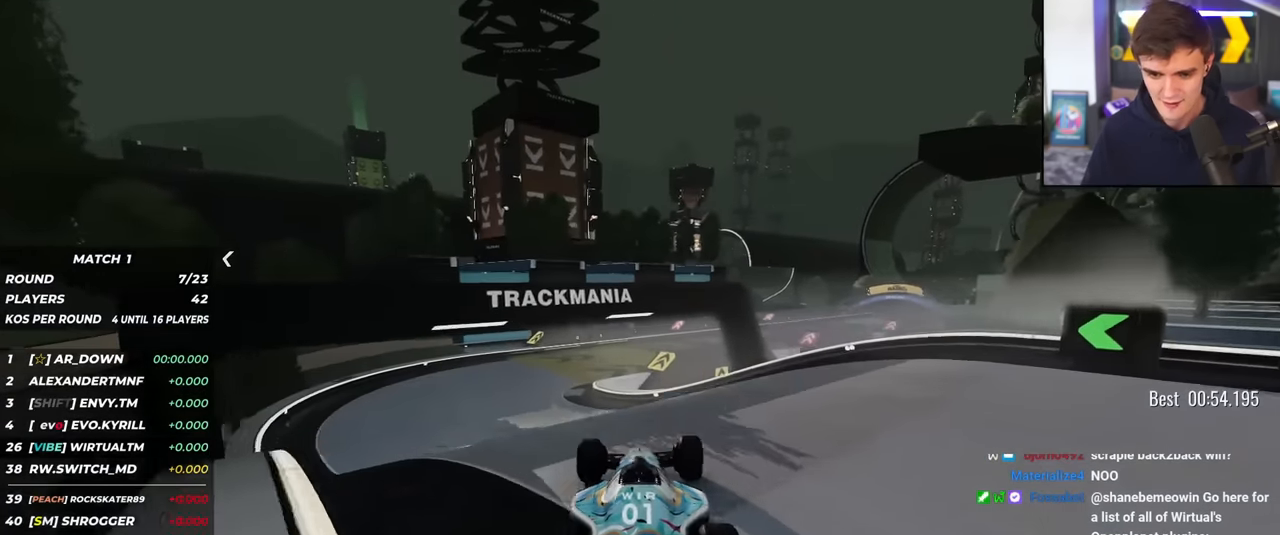
{"keys": ["up"], "events": [[267, "left", "up"], [367, "right", "down"], [500, "right", "up"]]}
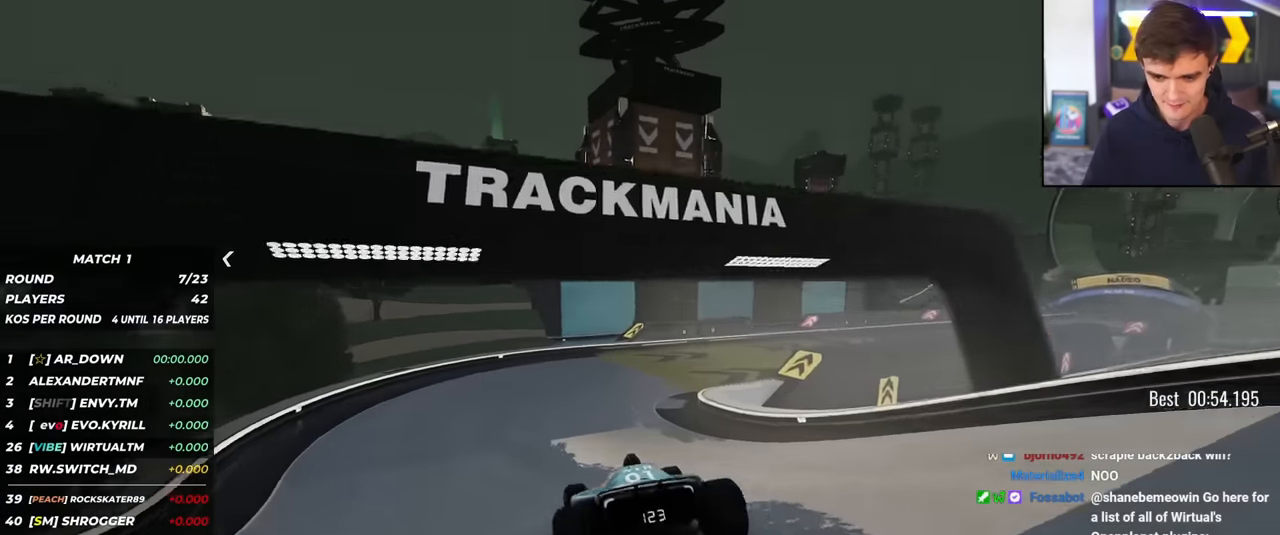
{"keys": ["right", "up"], "events": [[250, "right", "down"]]}
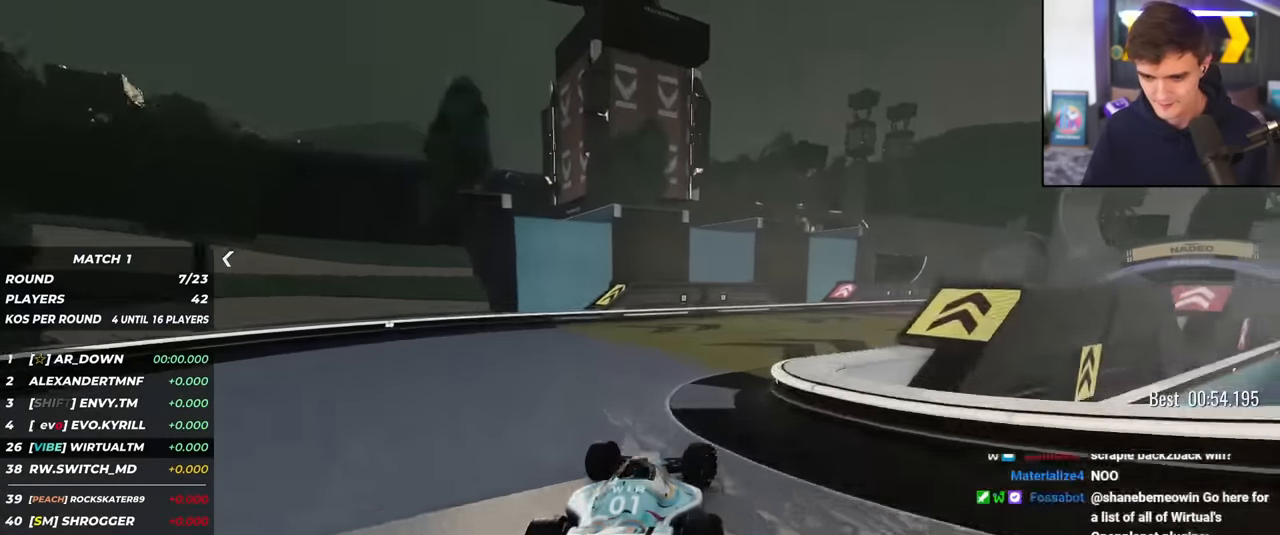
{"keys": ["right", "up"], "events": []}
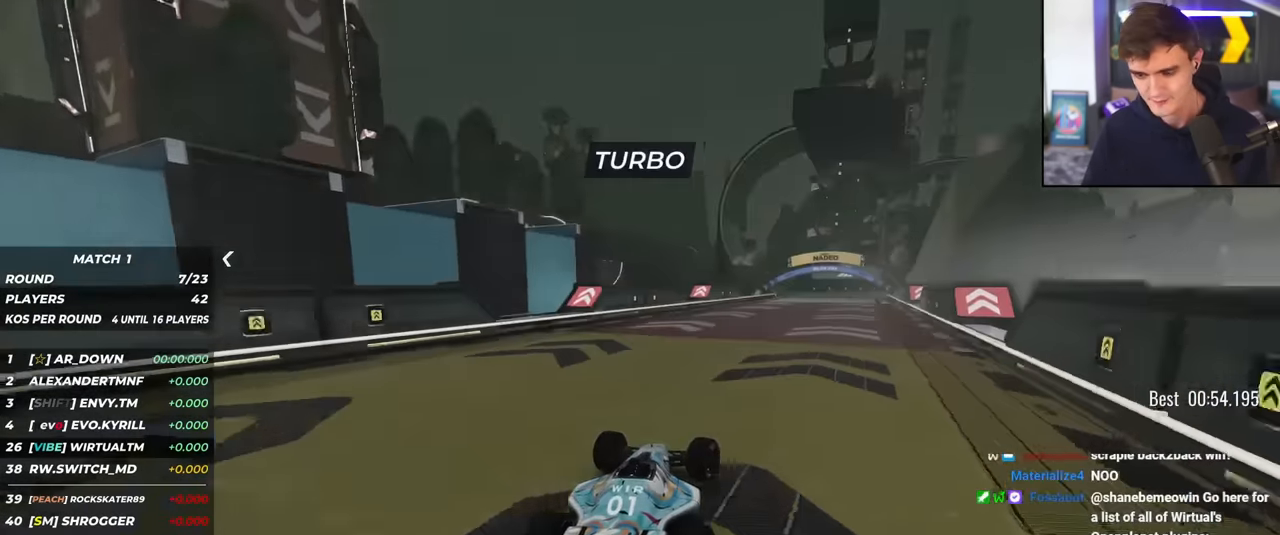
{"keys": ["up"], "events": [[84, "right", "up"], [467, "right", "down"], [501, "right", "up"]]}
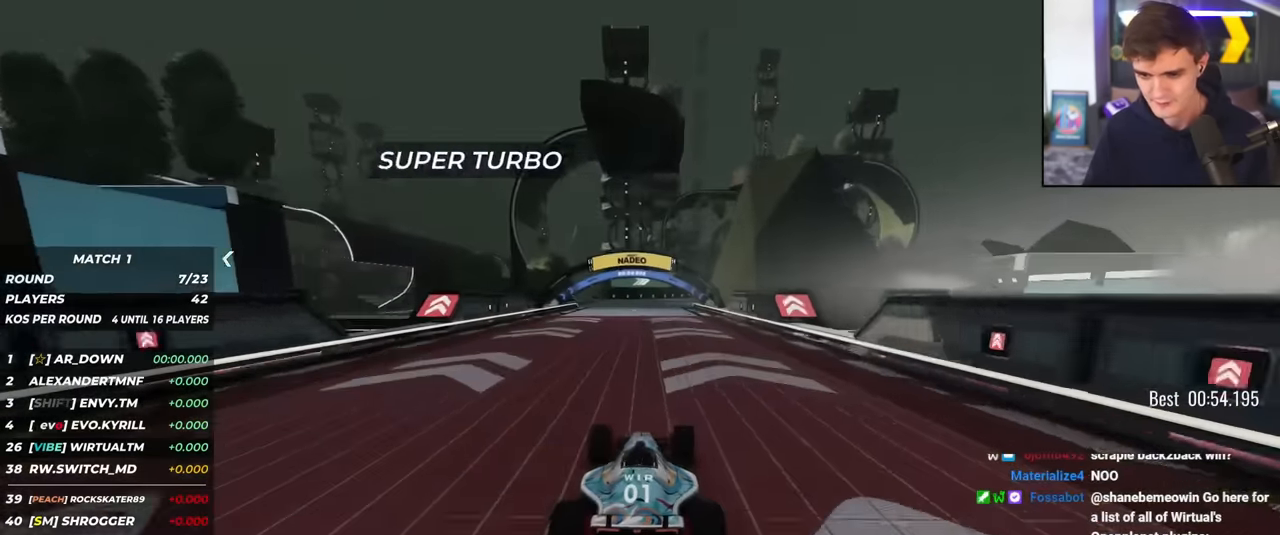
{"keys": ["right", "up"], "events": [[300, "right", "down"]]}
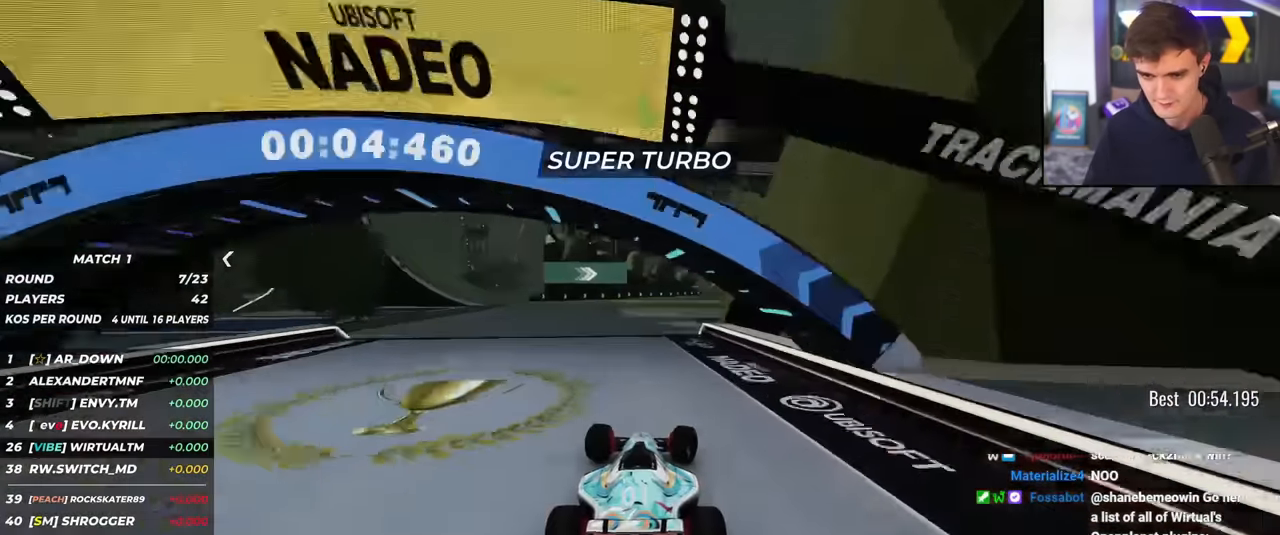
{"keys": ["up"], "events": [[33, "right", "up"], [167, "right", "down"], [250, "right", "up"]]}
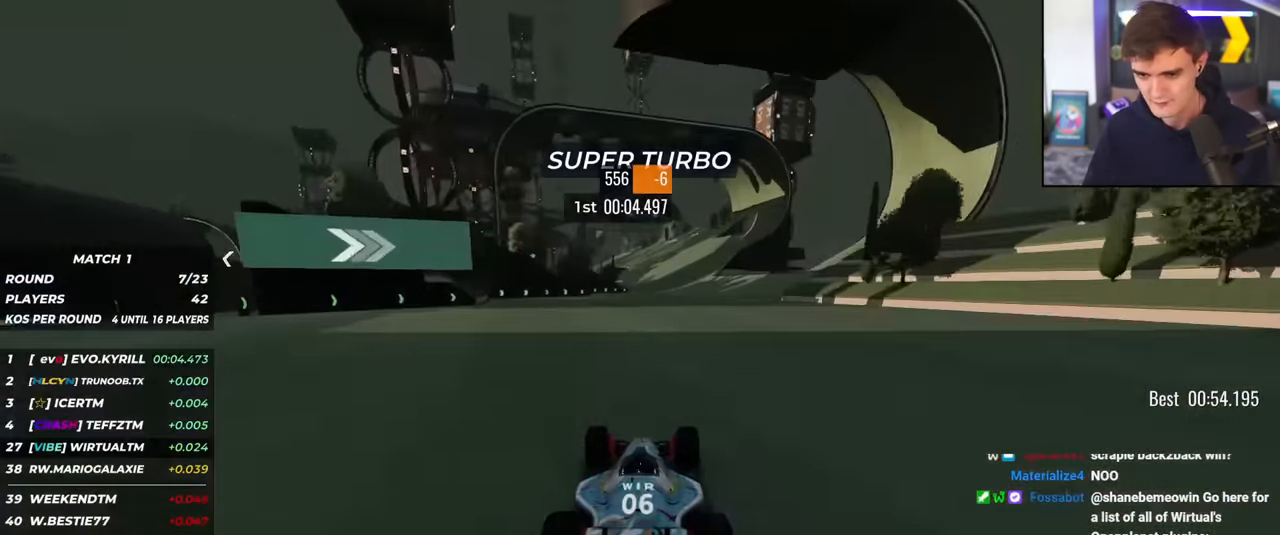
{"keys": ["right", "up"], "events": [[33, "right", "down"], [83, "right", "up"], [500, "right", "down"]]}
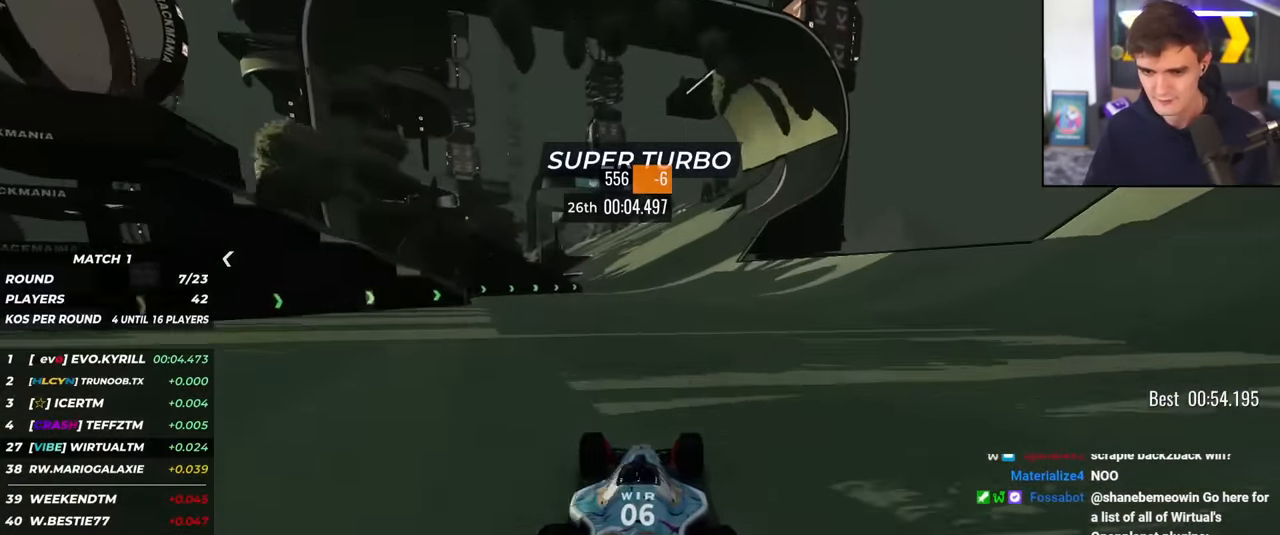
{"keys": ["up"], "events": [[100, "right", "up"], [300, "left", "down"], [434, "left", "up"]]}
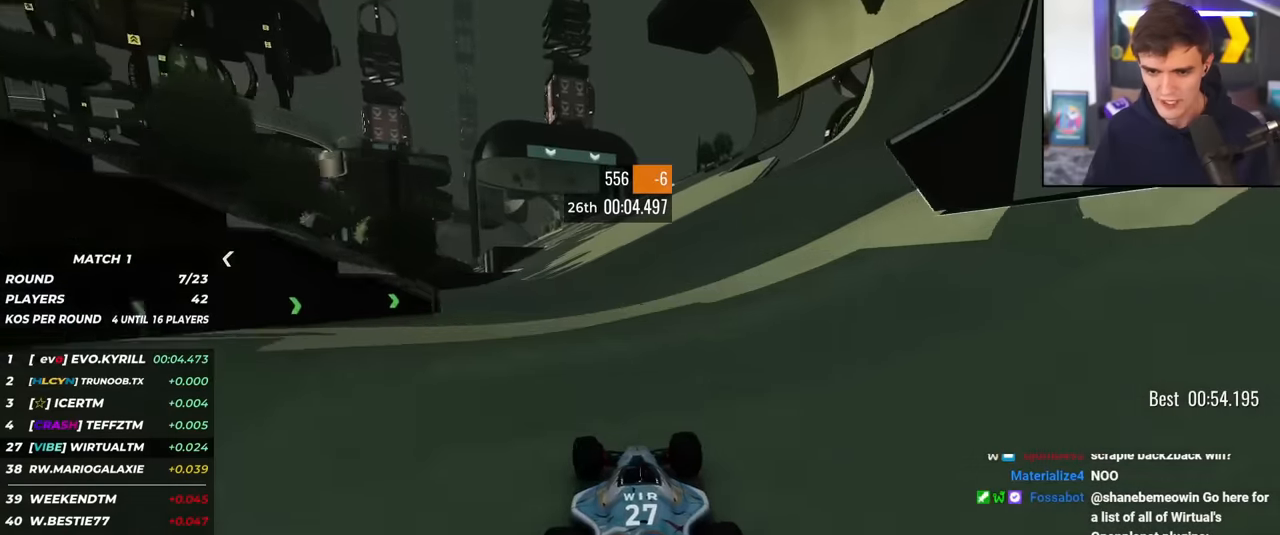
{"keys": ["up"], "events": [[400, "left", "down"], [500, "left", "up"]]}
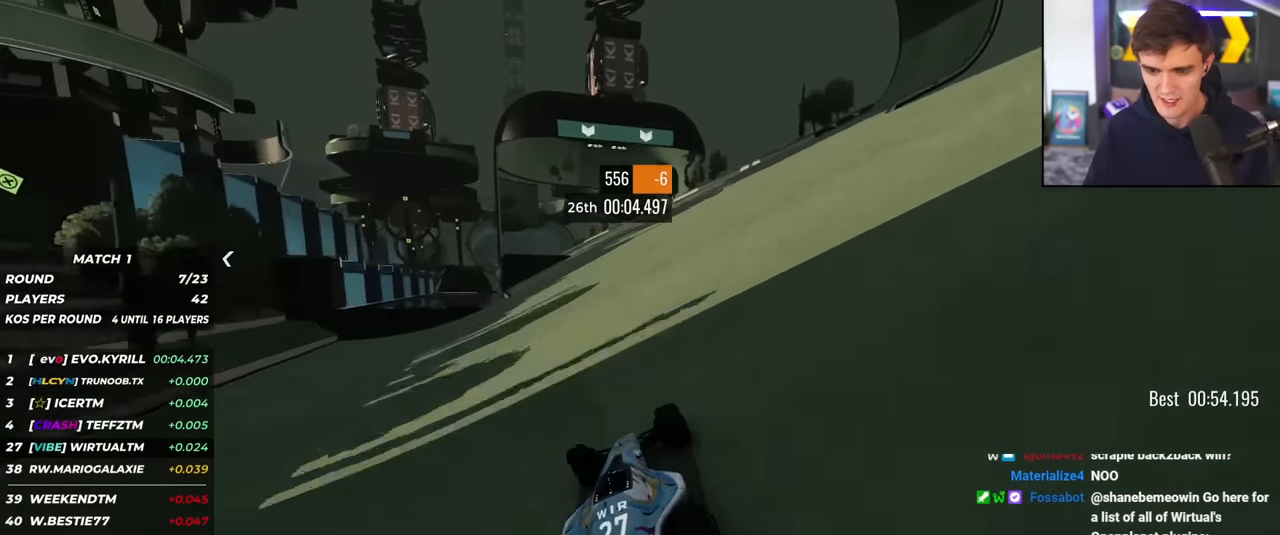
{"keys": ["up"], "events": [[234, "left", "down"], [317, "left", "up"]]}
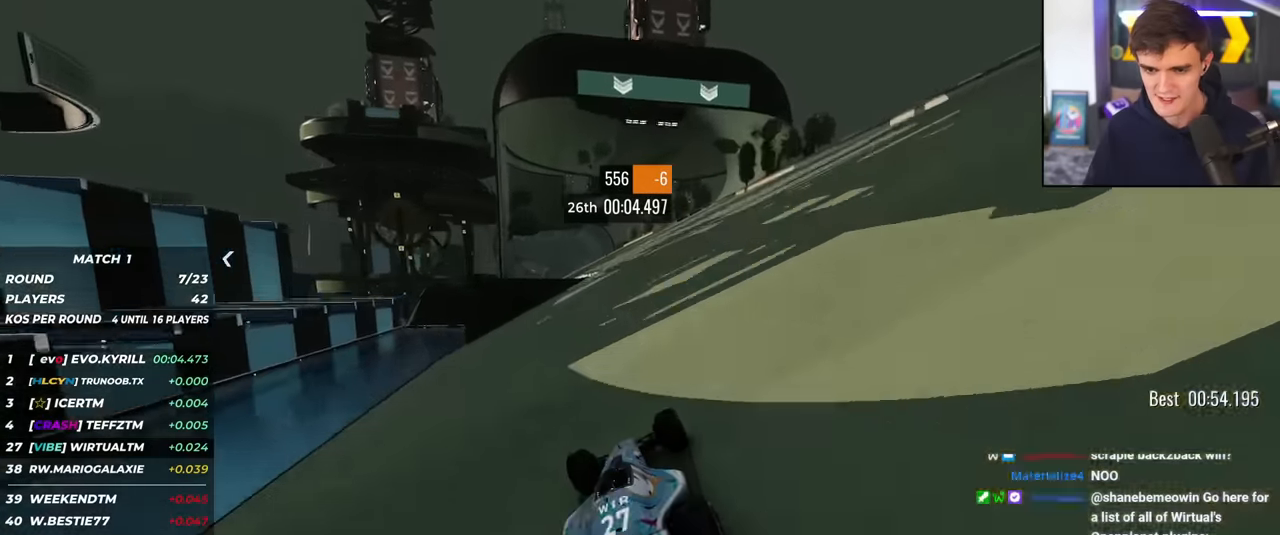
{"keys": ["left", "up"], "events": [[150, "right", "down"], [250, "right", "up"], [433, "left", "down"]]}
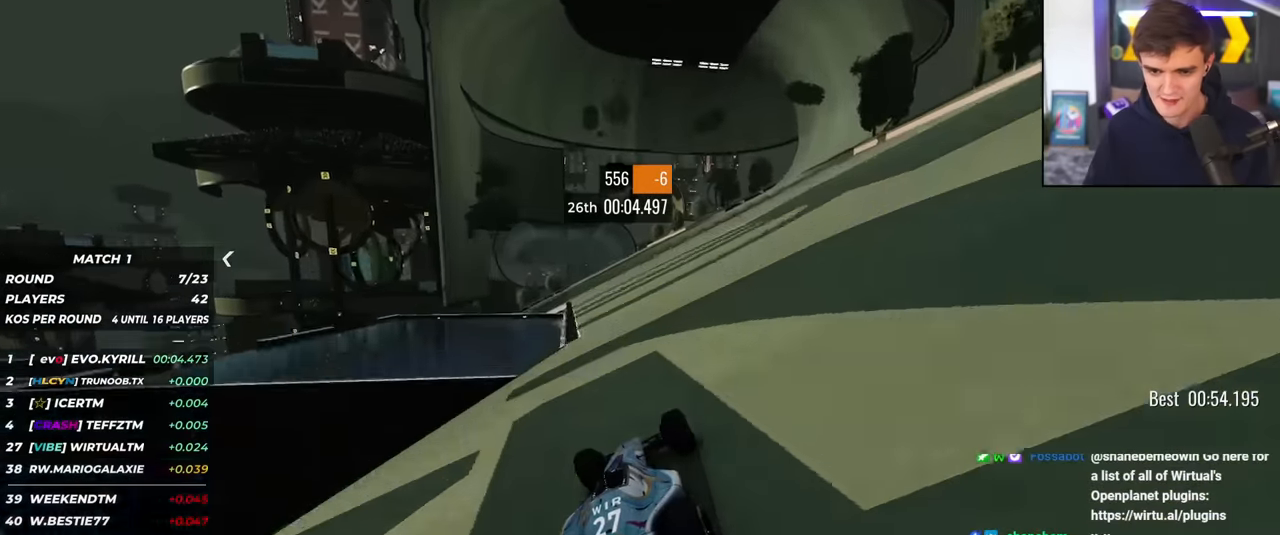
{"keys": ["up"], "events": [[67, "left", "up"], [317, "left", "down"], [401, "left", "up"]]}
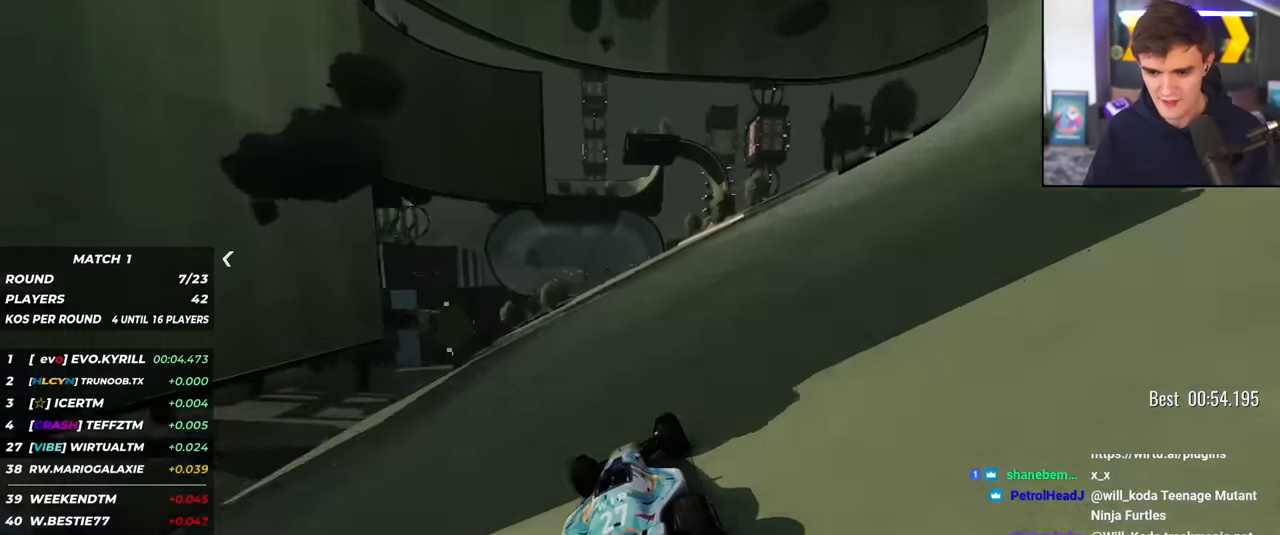
{"keys": ["up"], "events": [[317, "left", "down"], [367, "left", "up"]]}
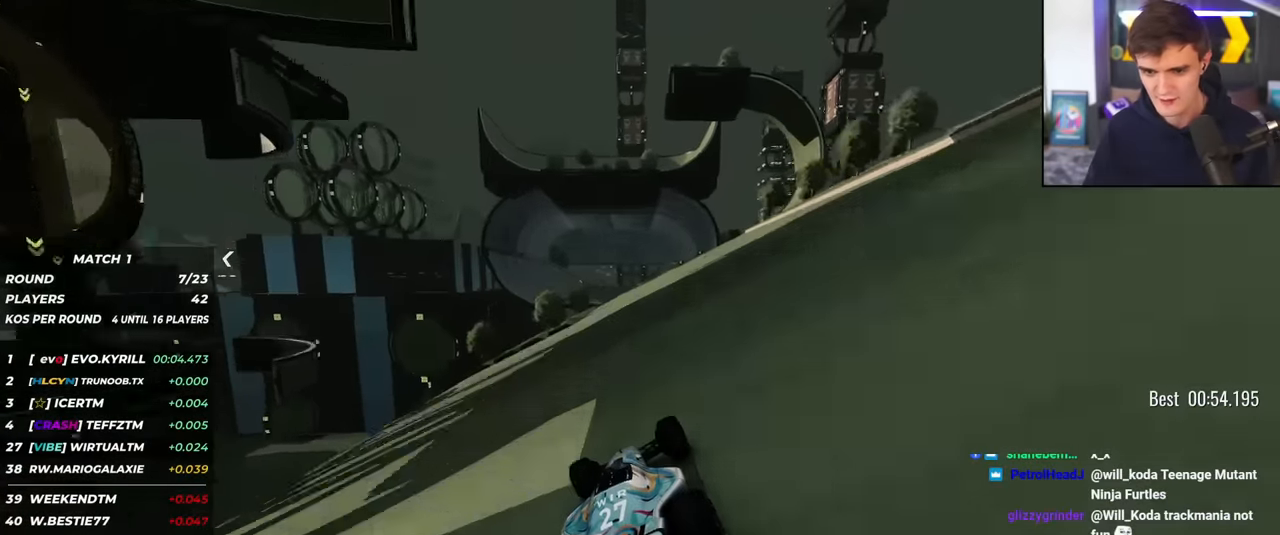
{"keys": ["up"], "events": [[100, "left", "down"], [200, "left", "up"], [284, "right", "down"], [434, "right", "up"]]}
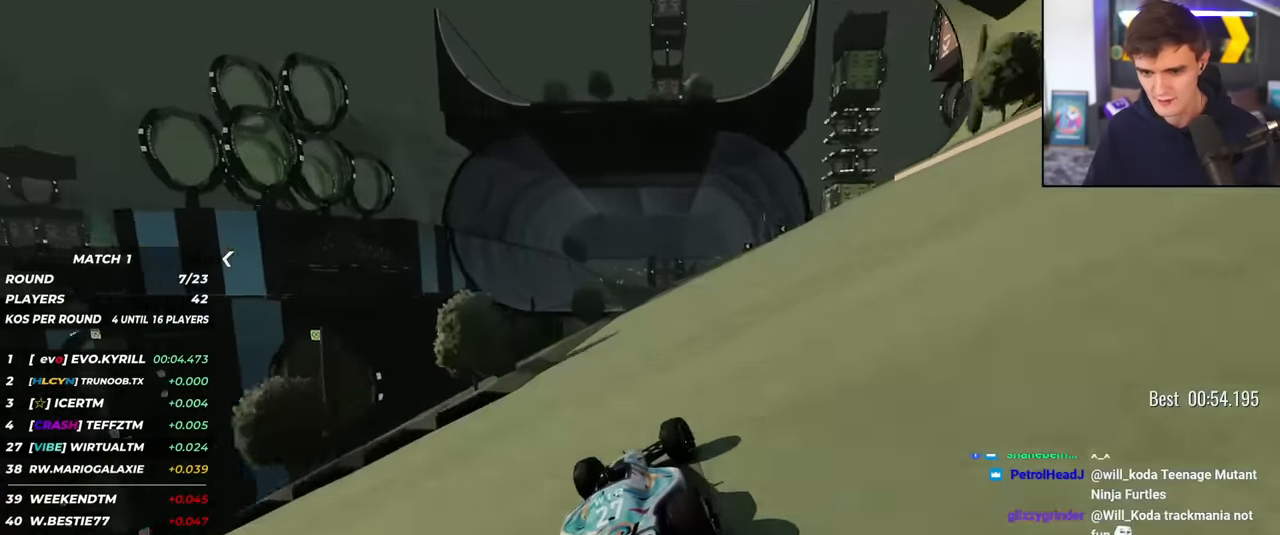
{"keys": ["up"], "events": [[317, "left", "down"], [450, "left", "up"]]}
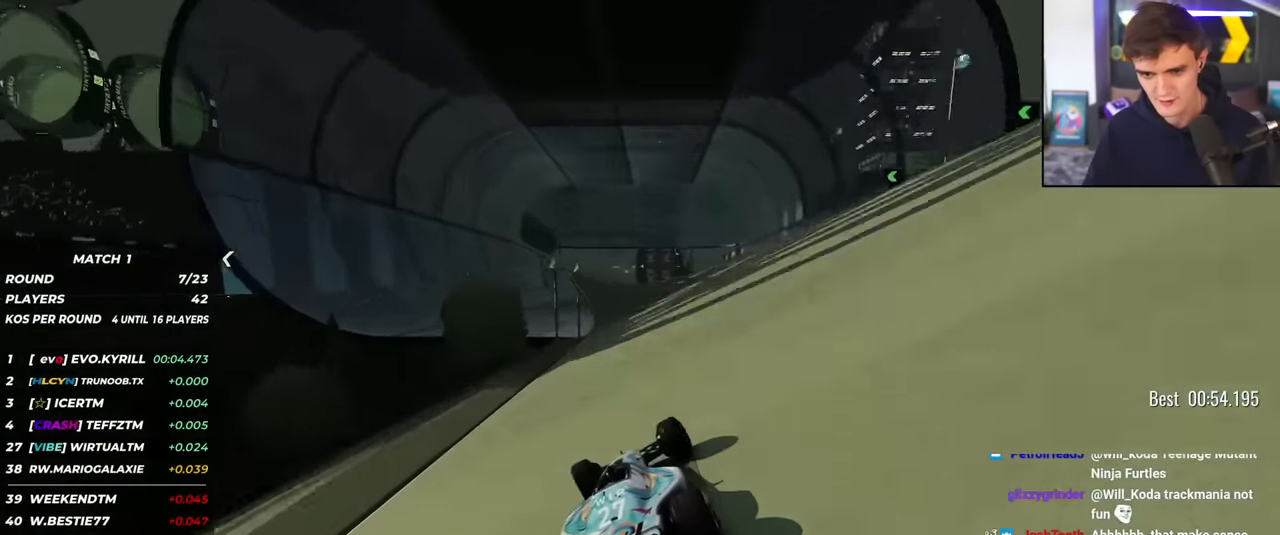
{"keys": ["up"], "events": [[234, "left", "down"], [317, "left", "up"], [367, "left", "down"], [467, "left", "up"]]}
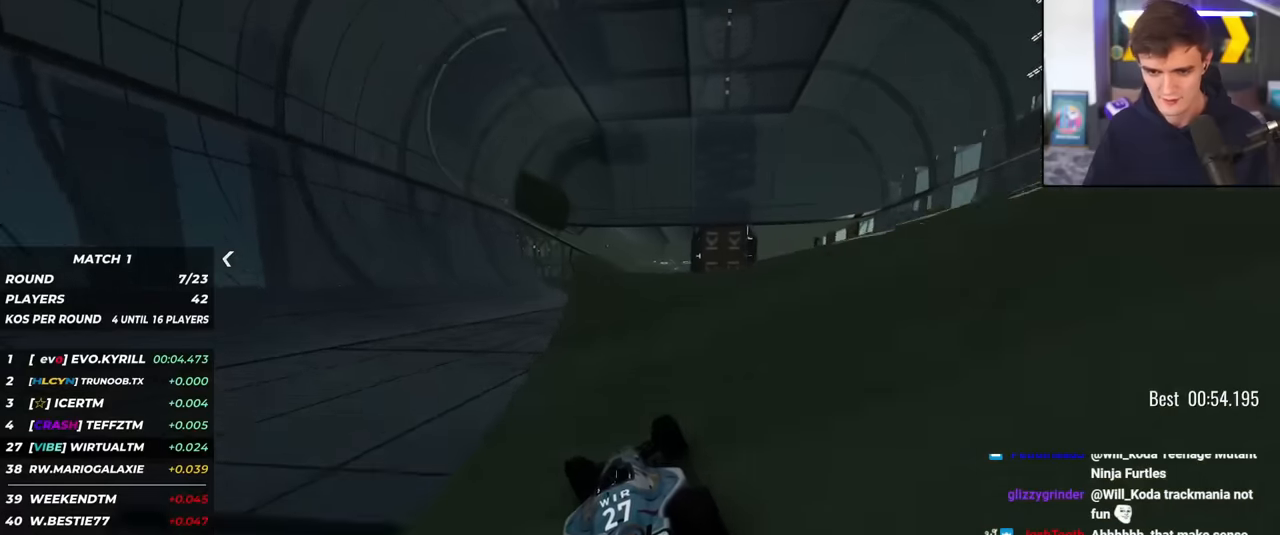
{"keys": ["up"], "events": [[250, "right", "down"], [334, "right", "up"]]}
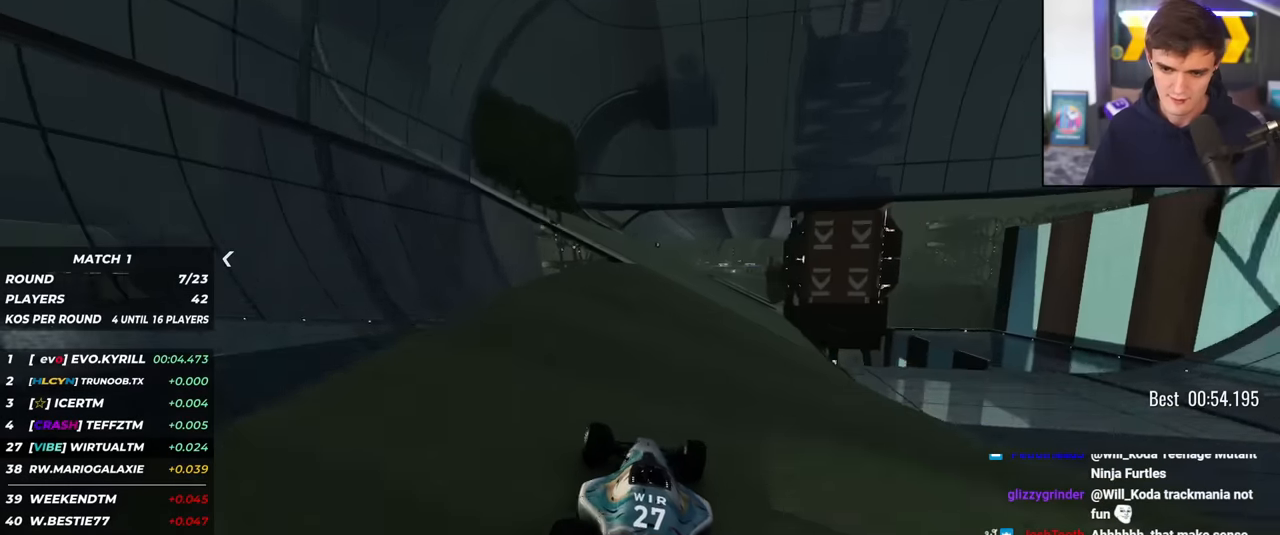
{"keys": ["up"], "events": [[133, "right", "down"], [234, "right", "up"]]}
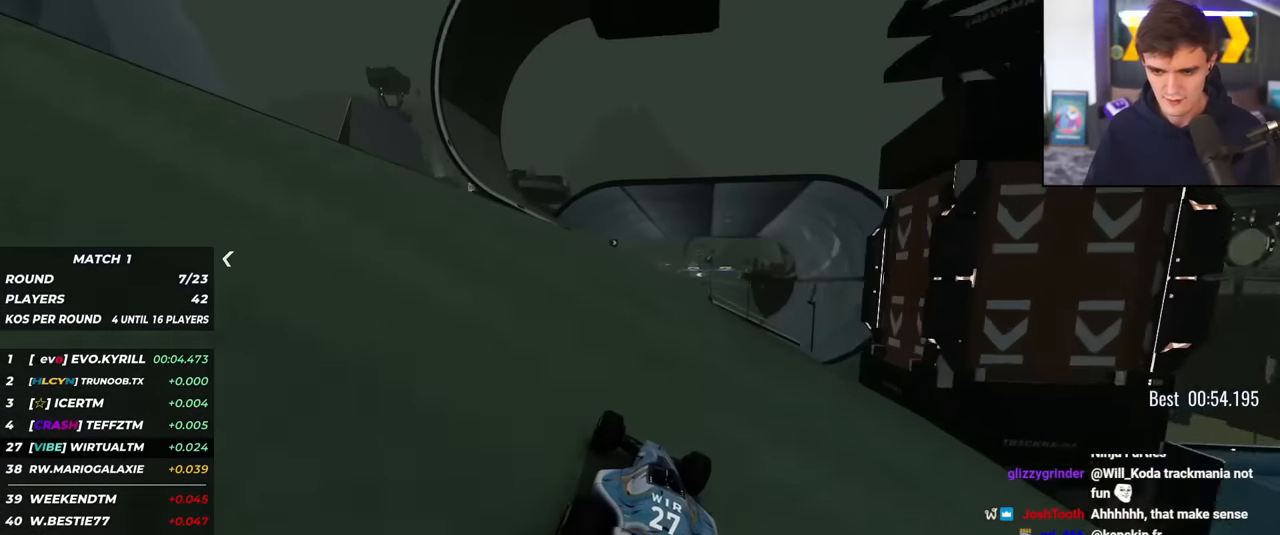
{"keys": ["up"], "events": [[51, "right", "down"], [151, "right", "up"]]}
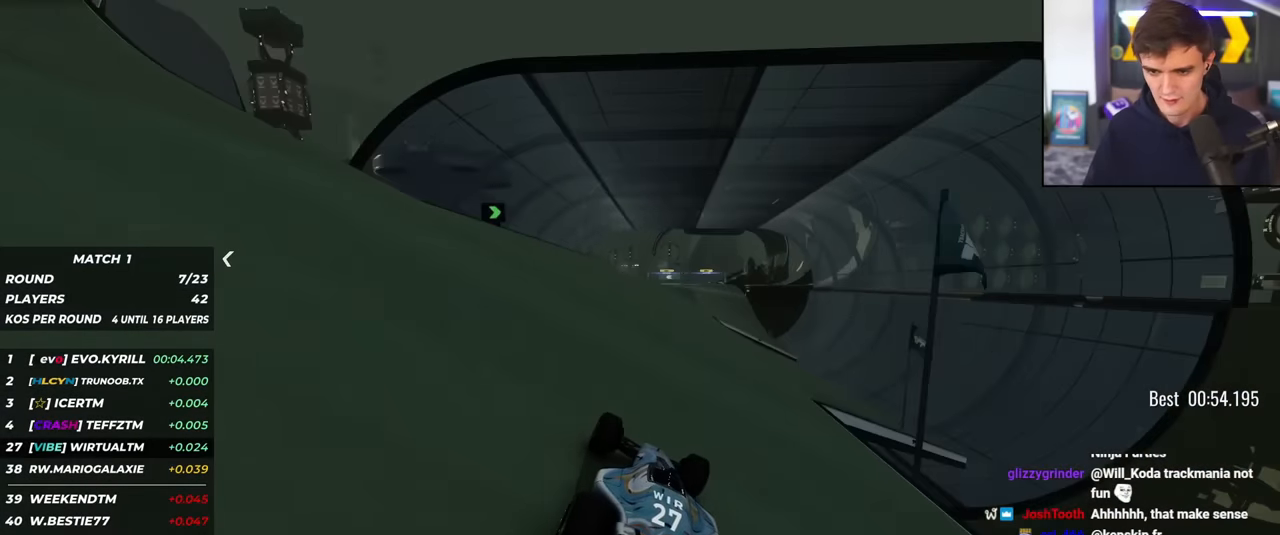
{"keys": ["up"], "events": [[33, "right", "down"], [67, "right", "up"], [350, "right", "down"], [450, "right", "up"]]}
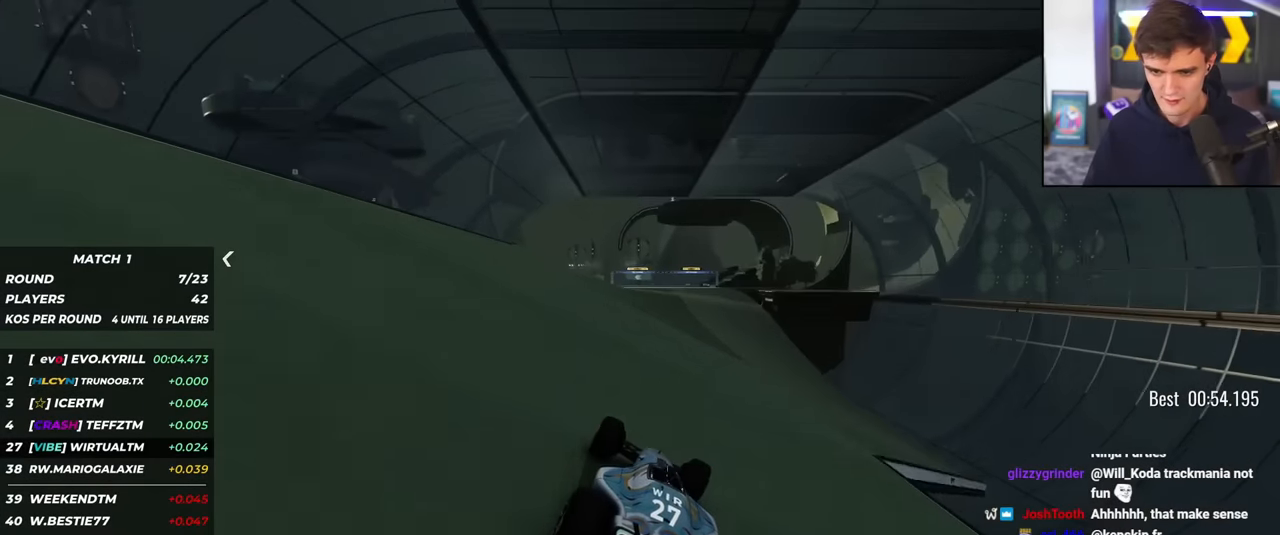
{"keys": ["up"], "events": [[134, "left", "down"], [234, "left", "up"]]}
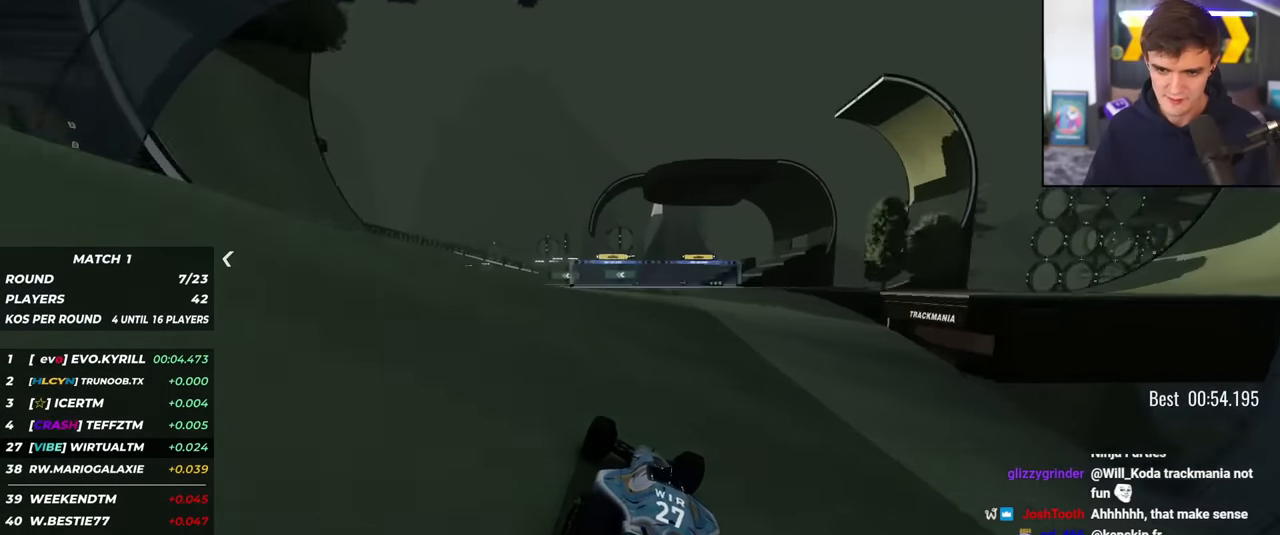
{"keys": ["up"], "events": [[67, "right", "down"], [150, "right", "up"], [250, "left", "down"], [417, "left", "up"]]}
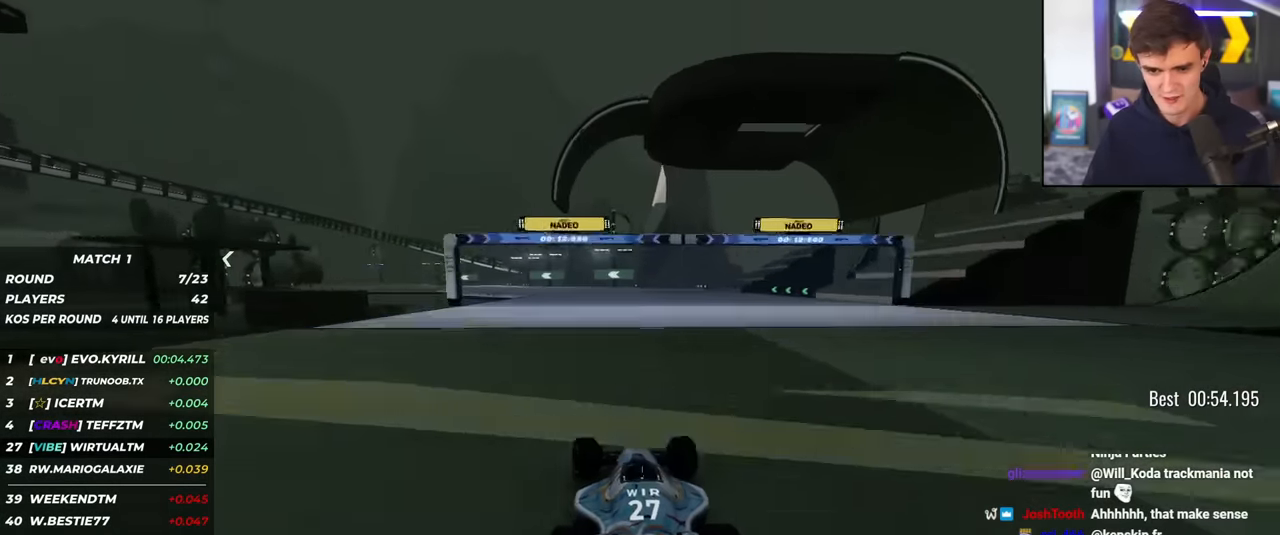
{"keys": ["up"], "events": [[201, "left", "down"], [301, "left", "up"], [385, "left", "down"], [435, "left", "up"]]}
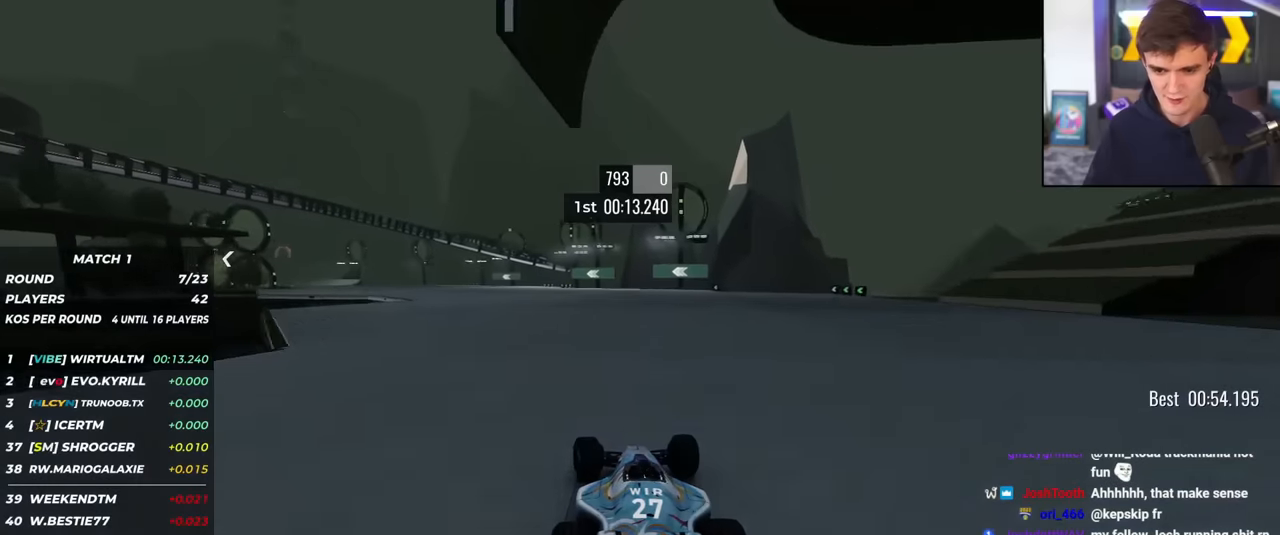
{"keys": ["left", "up"], "events": [[17, "left", "down"], [67, "left", "up"], [167, "left", "down"], [267, "left", "up"], [300, "left", "down"], [400, "left", "up"], [500, "left", "down"]]}
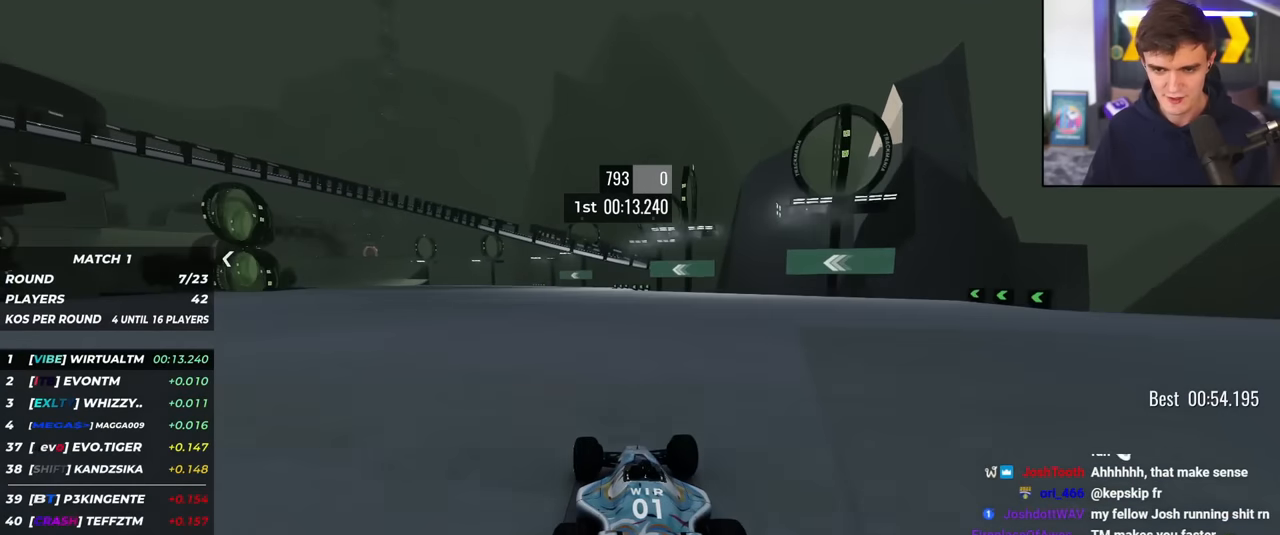
{"keys": ["up"], "events": [[50, "left", "up"], [134, "left", "down"], [184, "left", "up"], [284, "left", "down"], [317, "left", "up"], [417, "left", "down"], [467, "left", "up"]]}